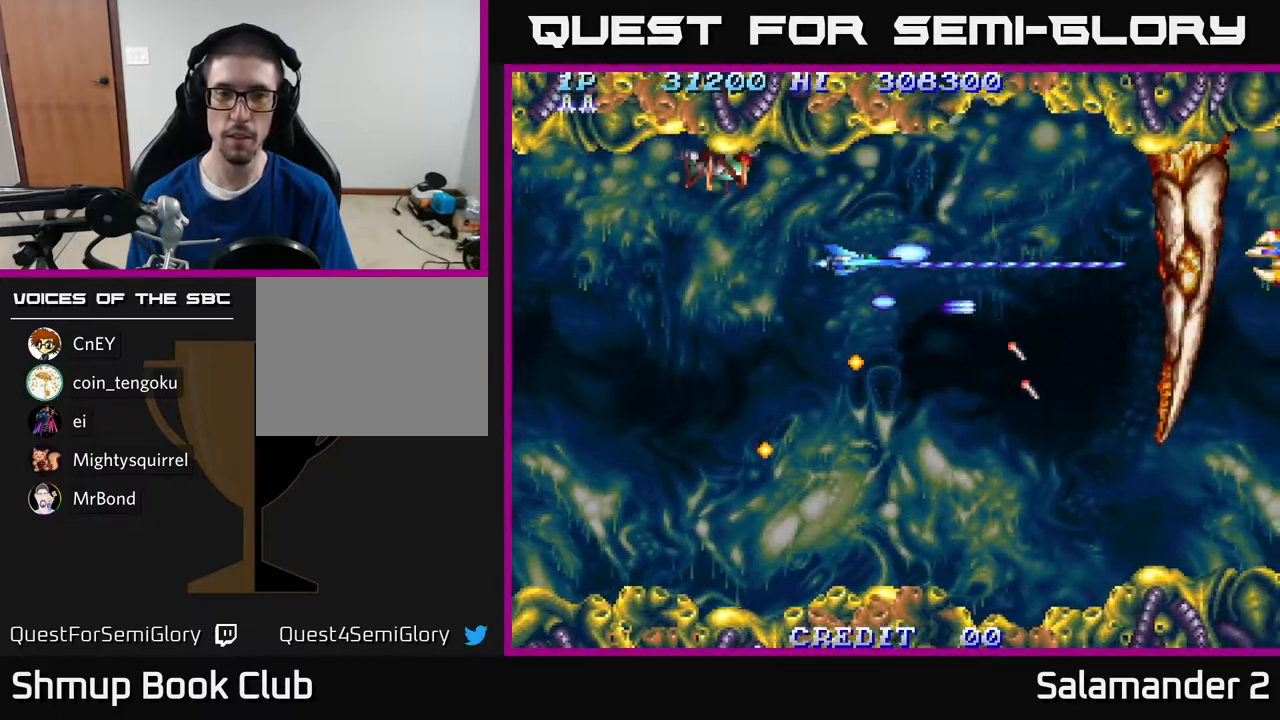
Gameplay with a controller (Xbox layout); each line is a JSON object with the inputs held at the frame after it. "events" lists button and stick changes between this image and that frame as [ms after this image, input, new state], when the widget could be followed in between. Not read: left_stick.
{"buttons": ["DPAD_UP", "DPAD_LEFT"], "right_stick": "center", "events": [[233, "A", "up"], [433, "DPAD_UP", "down"]]}
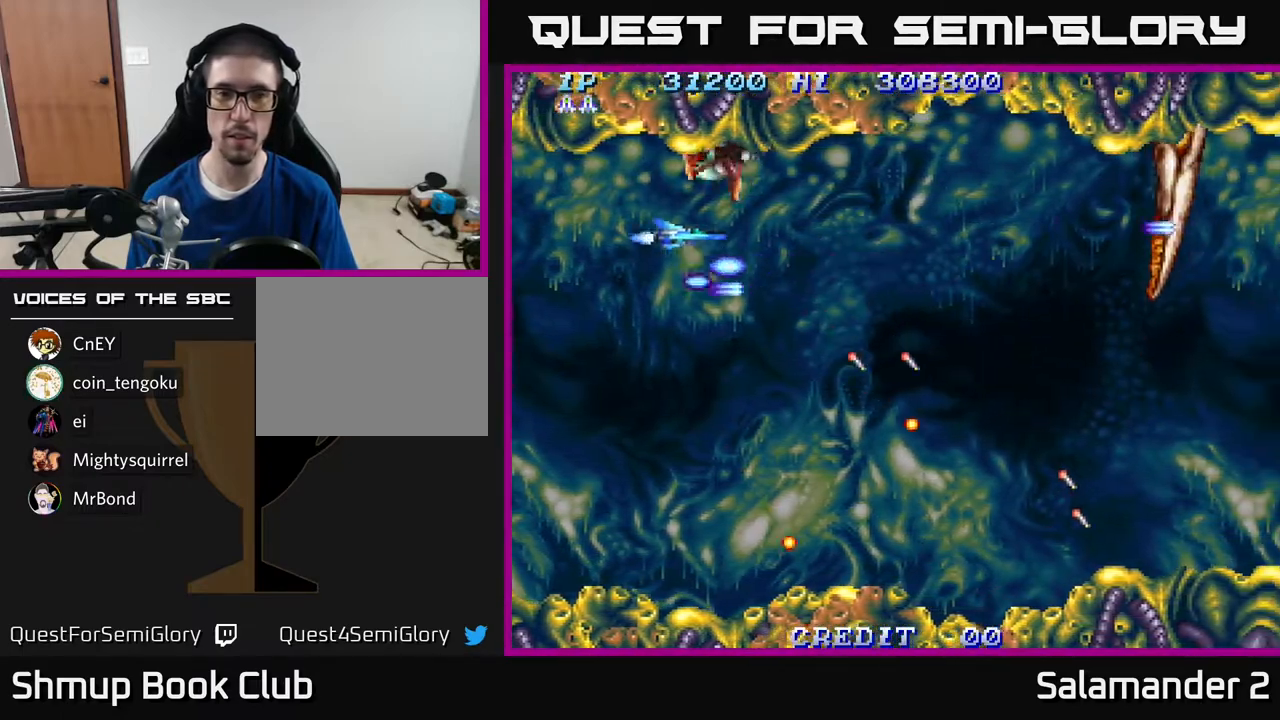
{"buttons": ["A", "DPAD_UP"], "right_stick": "center", "events": [[183, "A", "down"], [183, "DPAD_UP", "up"], [450, "DPAD_UP", "down"], [500, "DPAD_LEFT", "up"]]}
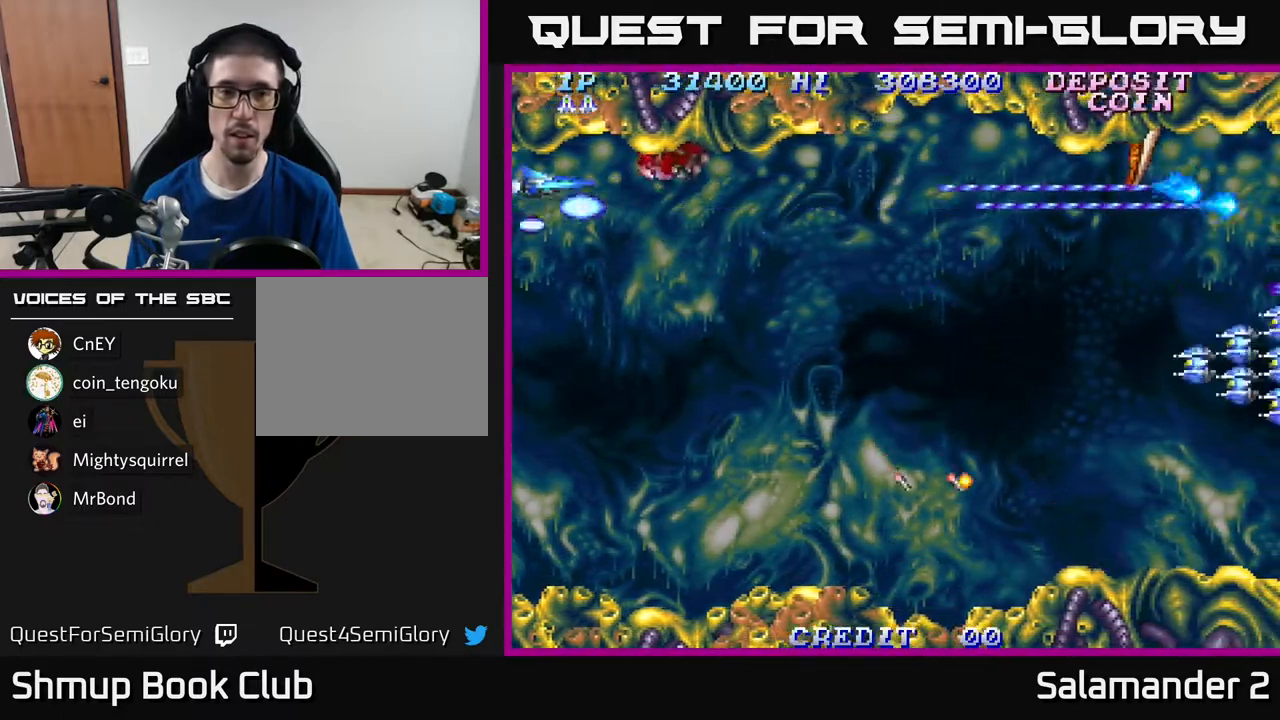
{"buttons": ["A", "DPAD_DOWN", "DPAD_RIGHT"], "right_stick": "center", "events": [[33, "DPAD_LEFT", "down"], [83, "DPAD_DOWN", "down"], [83, "DPAD_UP", "up"], [117, "DPAD_LEFT", "up"], [300, "DPAD_RIGHT", "down"]]}
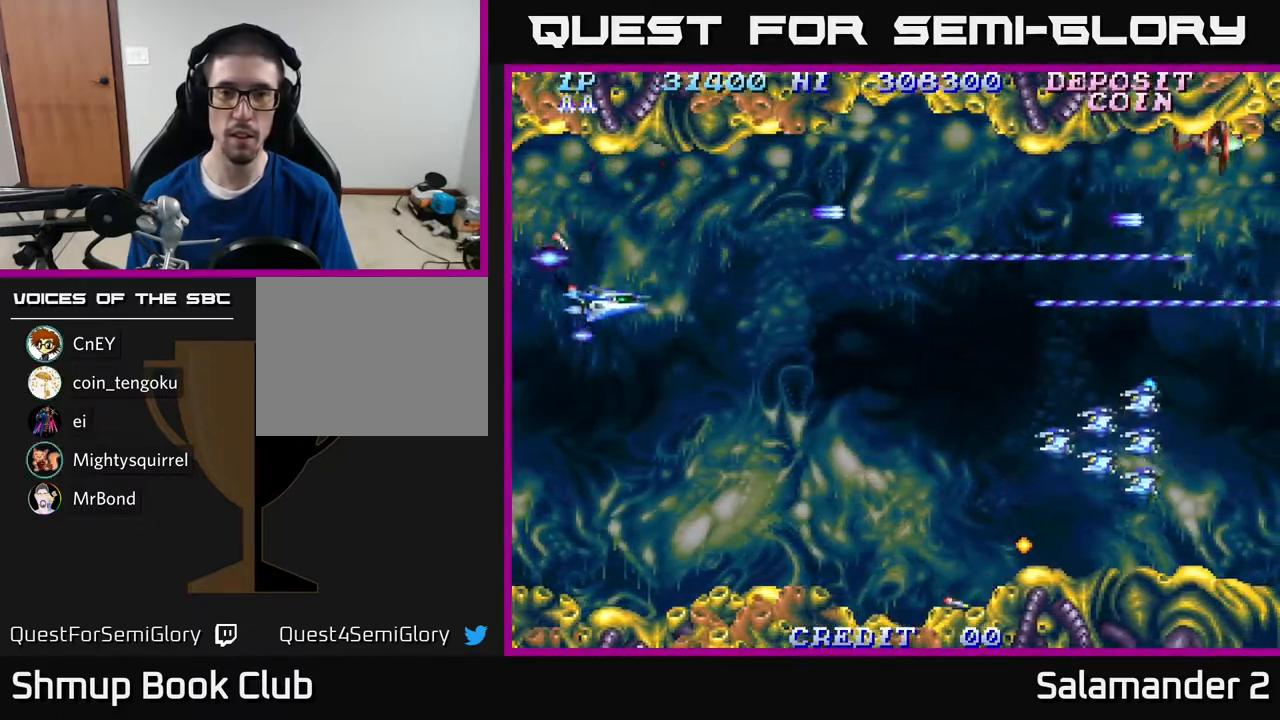
{"buttons": ["A", "DPAD_DOWN", "DPAD_RIGHT"], "right_stick": "center", "events": [[383, "DPAD_DOWN", "up"], [417, "DPAD_DOWN", "down"]]}
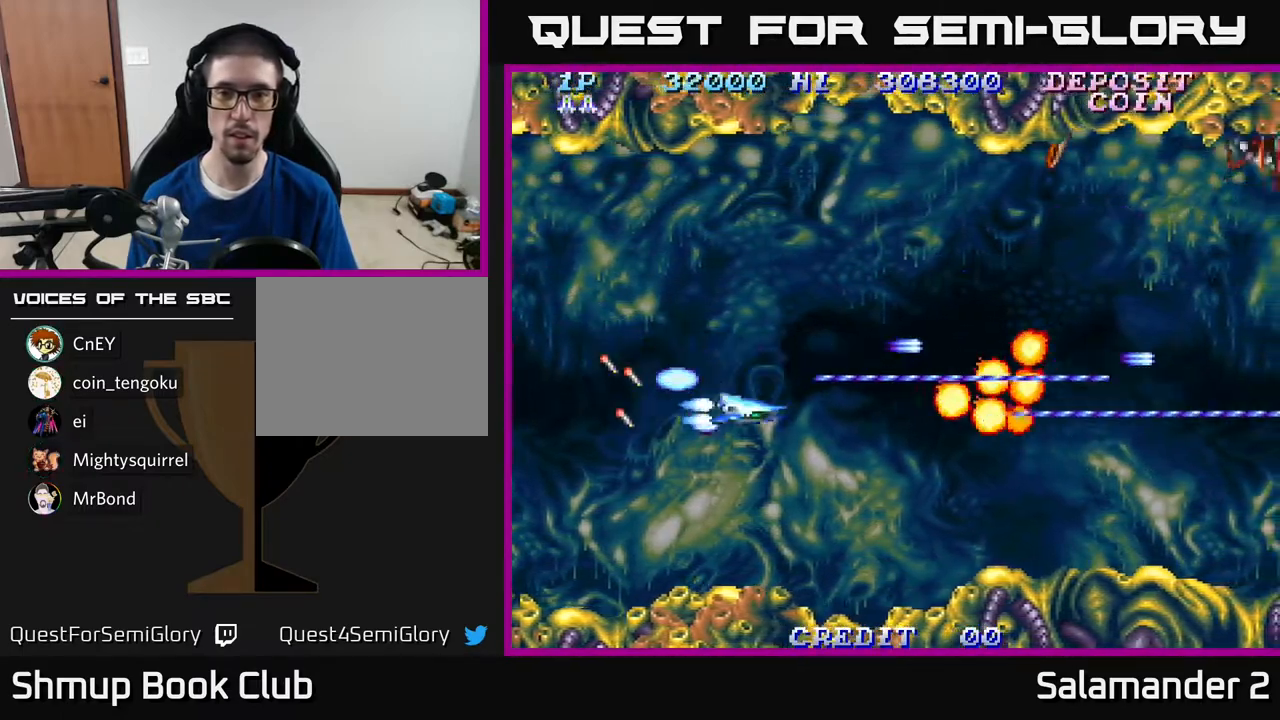
{"buttons": ["A", "DPAD_RIGHT"], "right_stick": "center", "events": [[250, "A", "up"], [267, "DPAD_DOWN", "up"], [417, "A", "down"]]}
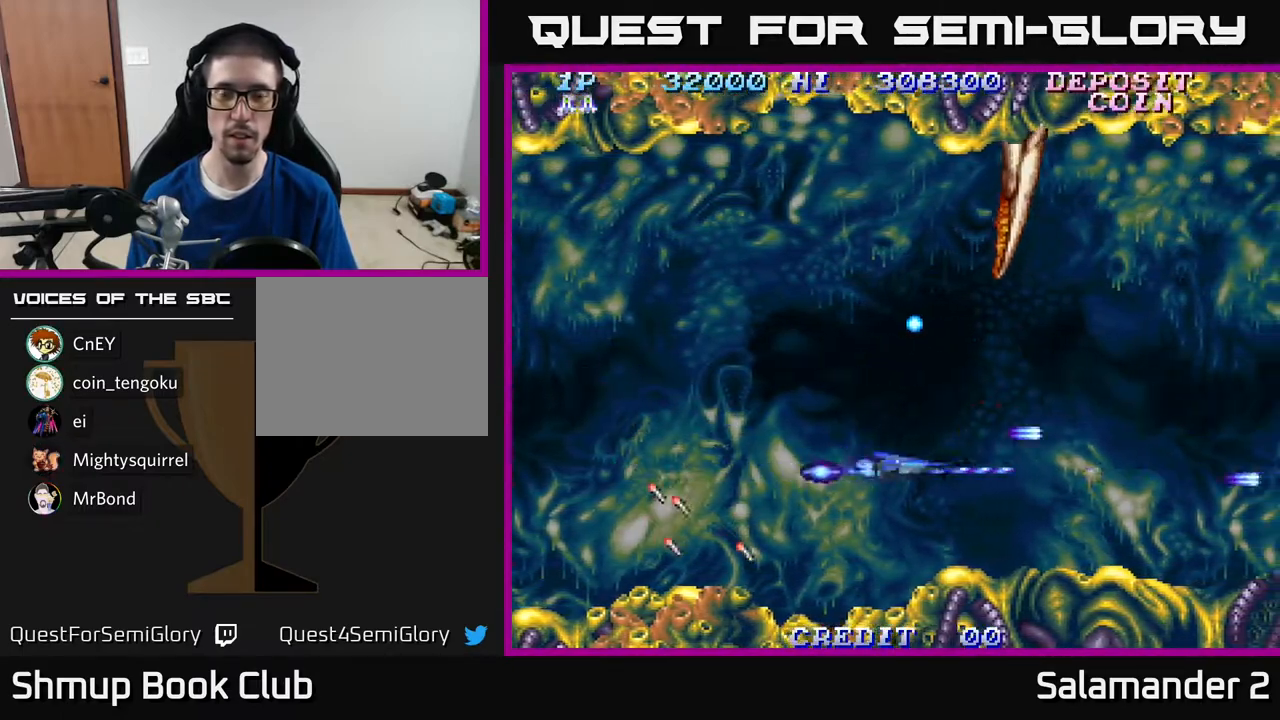
{"buttons": ["A", "DPAD_UP", "DPAD_RIGHT"], "right_stick": "center", "events": [[250, "A", "up"], [350, "DPAD_UP", "down"], [483, "A", "down"]]}
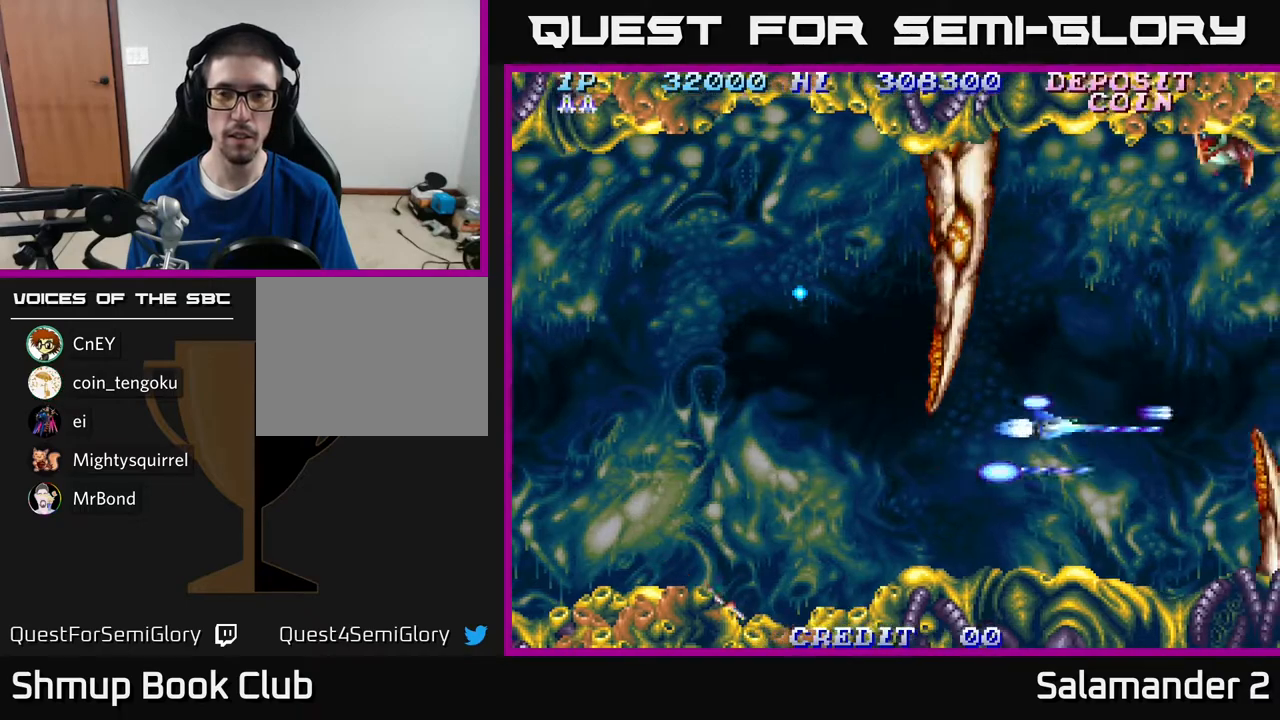
{"buttons": ["A", "DPAD_UP"], "right_stick": "center", "events": [[150, "DPAD_RIGHT", "up"], [400, "DPAD_LEFT", "down"], [500, "DPAD_LEFT", "up"]]}
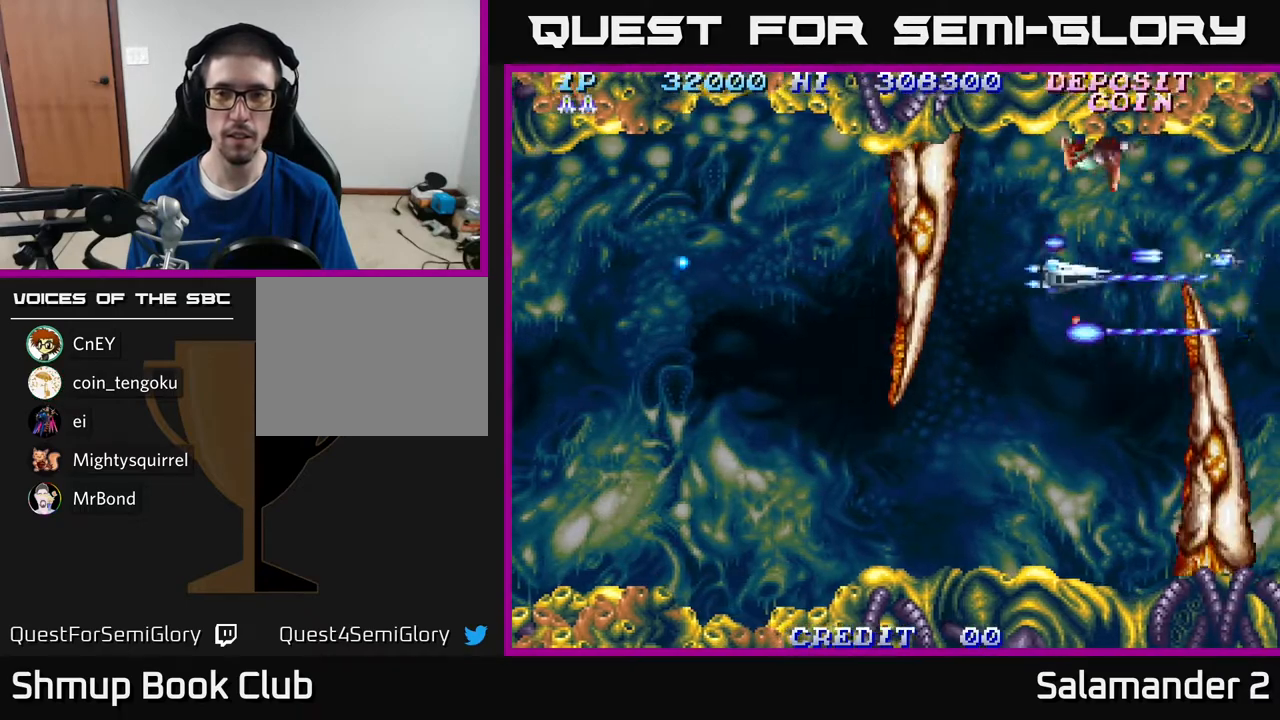
{"buttons": ["A"], "right_stick": "center", "events": [[100, "DPAD_UP", "up"]]}
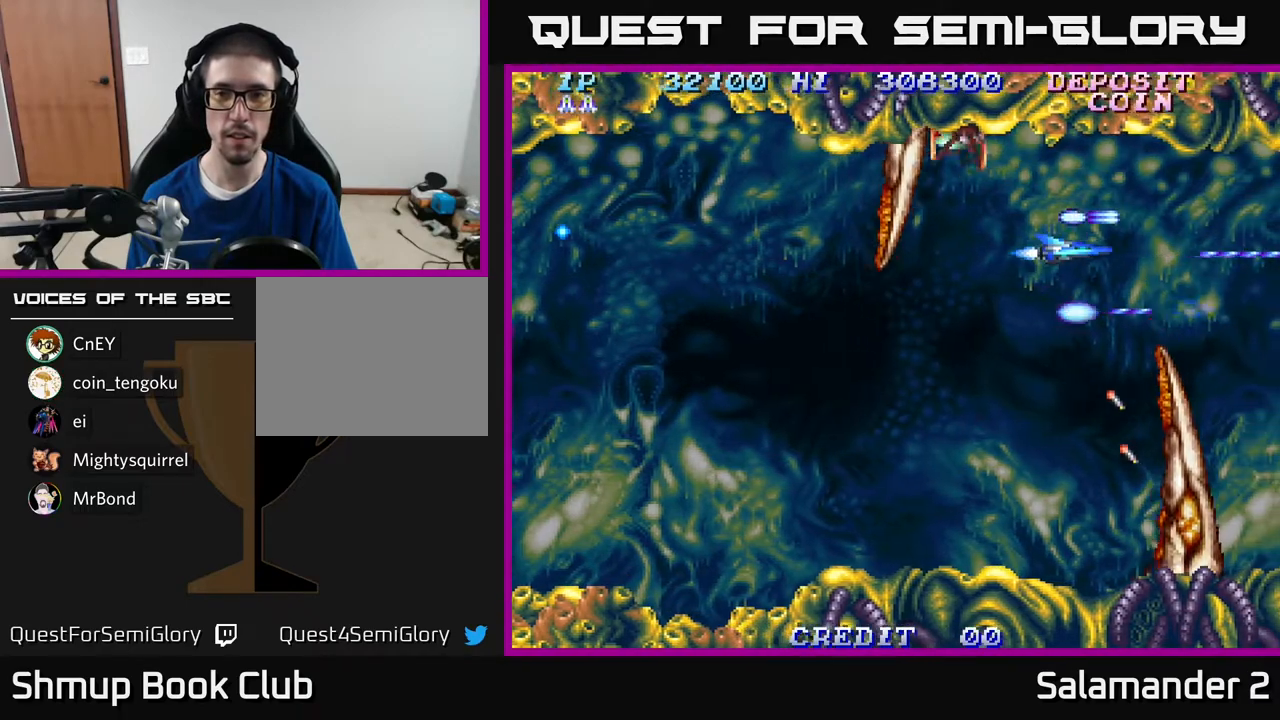
{"buttons": ["A", "DPAD_LEFT"], "right_stick": "center", "events": [[333, "DPAD_LEFT", "down"]]}
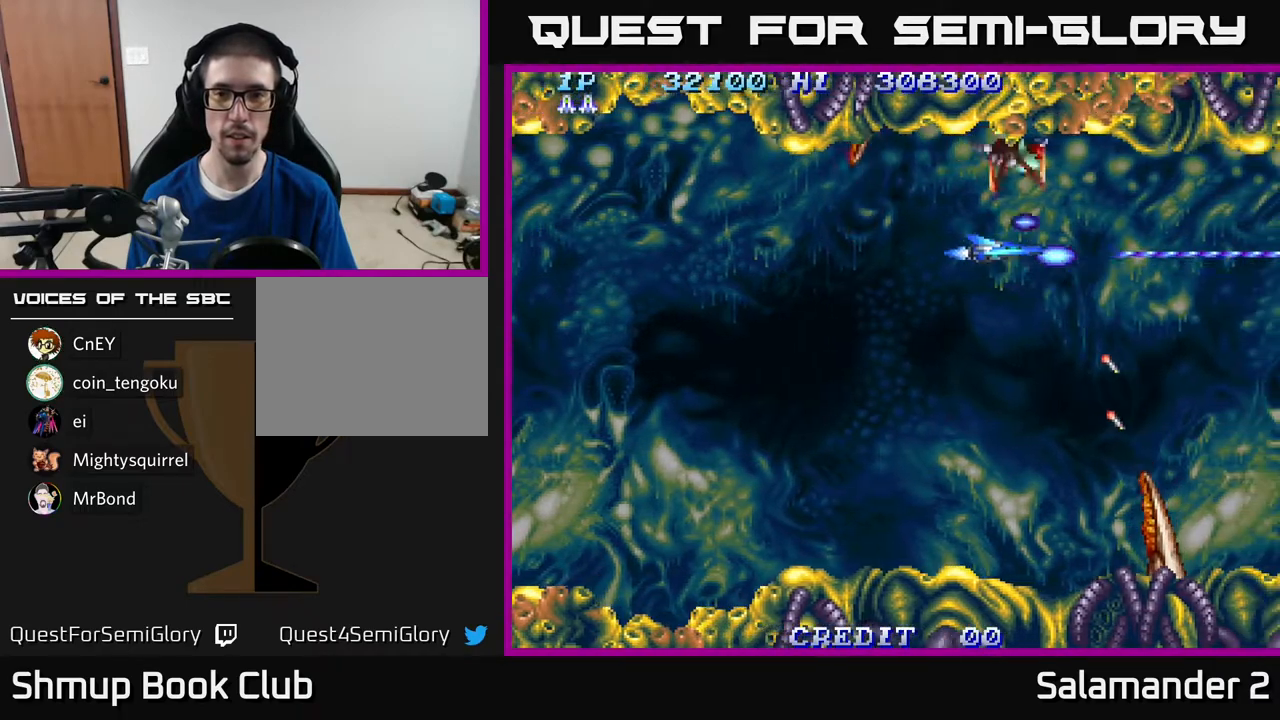
{"buttons": ["A"], "right_stick": "center", "events": [[150, "DPAD_UP", "down"], [167, "A", "up"], [200, "DPAD_LEFT", "up"], [350, "A", "down"], [400, "DPAD_UP", "up"]]}
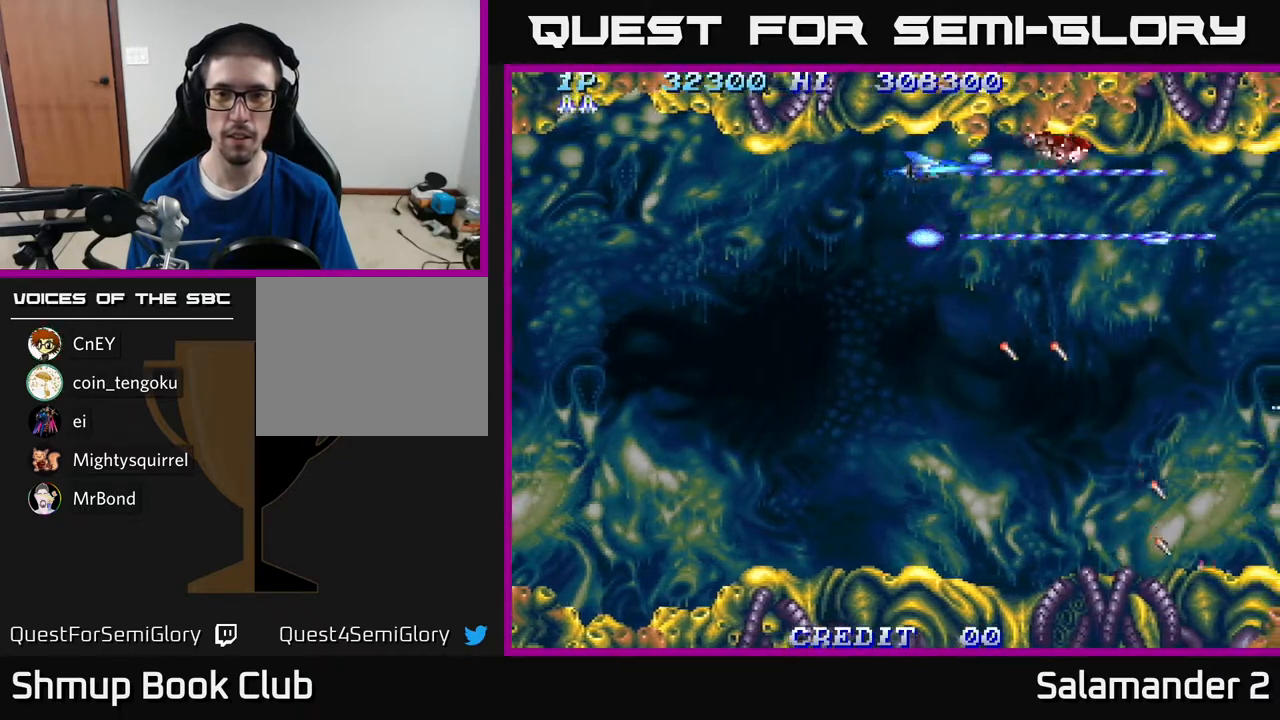
{"buttons": ["A", "DPAD_DOWN"], "right_stick": "center", "events": [[83, "DPAD_DOWN", "down"], [300, "DPAD_RIGHT", "down"], [467, "DPAD_RIGHT", "up"]]}
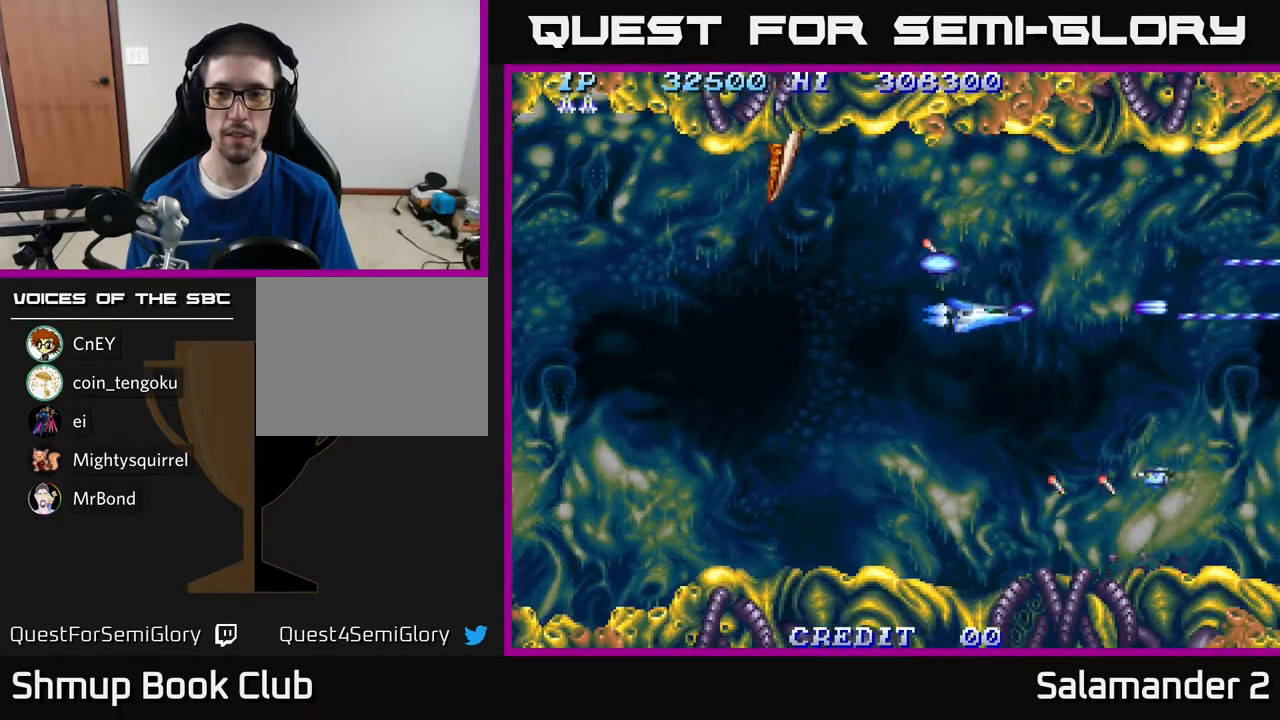
{"buttons": ["A", "DPAD_UP", "DPAD_RIGHT"], "right_stick": "center", "events": [[267, "A", "up"], [267, "DPAD_LEFT", "down"], [283, "A", "down"], [283, "DPAD_DOWN", "up"], [367, "DPAD_UP", "down"], [383, "DPAD_LEFT", "up"], [467, "DPAD_RIGHT", "down"]]}
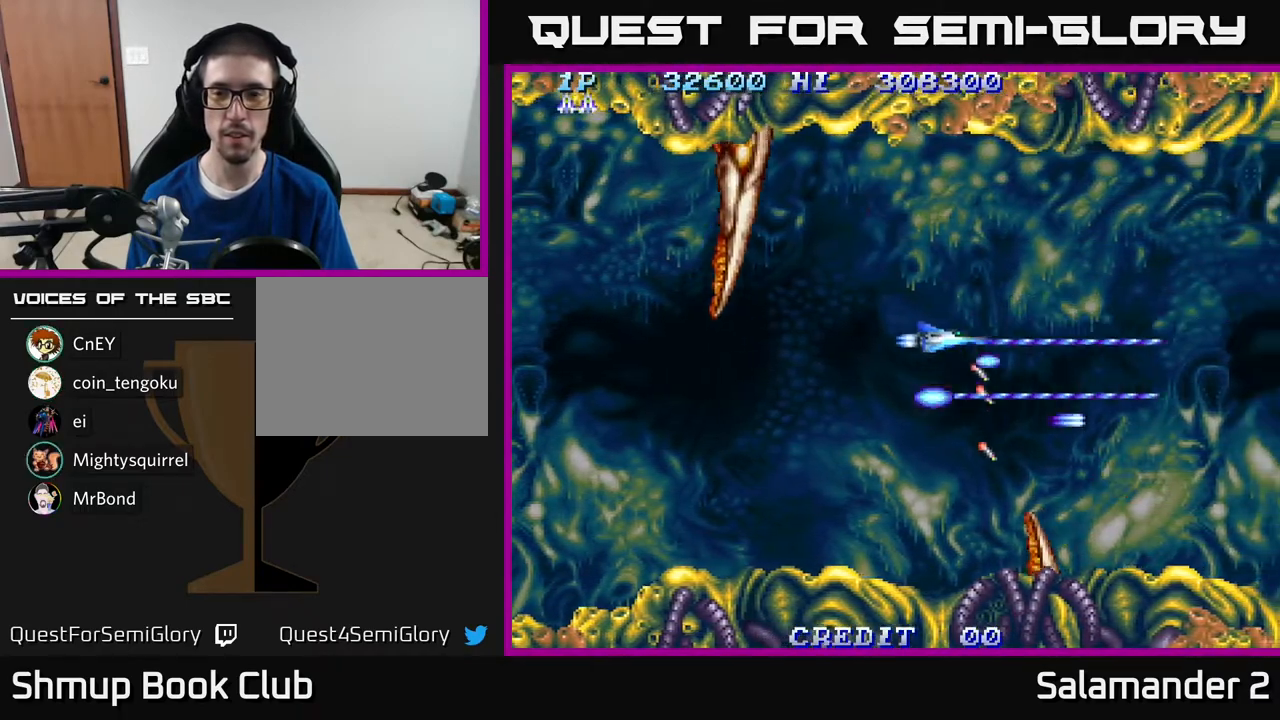
{"buttons": ["DPAD_RIGHT"], "right_stick": "center", "events": [[317, "A", "up"], [417, "DPAD_UP", "up"]]}
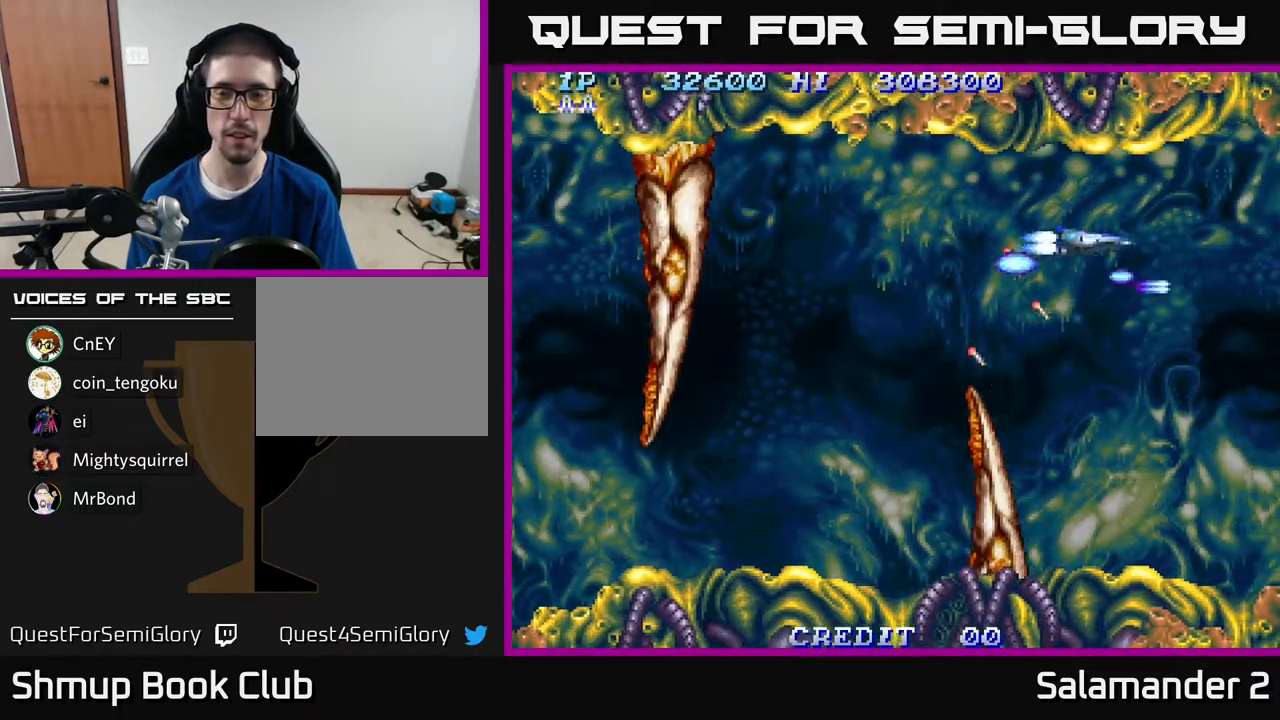
{"buttons": ["A", "DPAD_DOWN"], "right_stick": "center", "events": [[17, "A", "down"], [50, "DPAD_DOWN", "down"], [83, "DPAD_RIGHT", "up"]]}
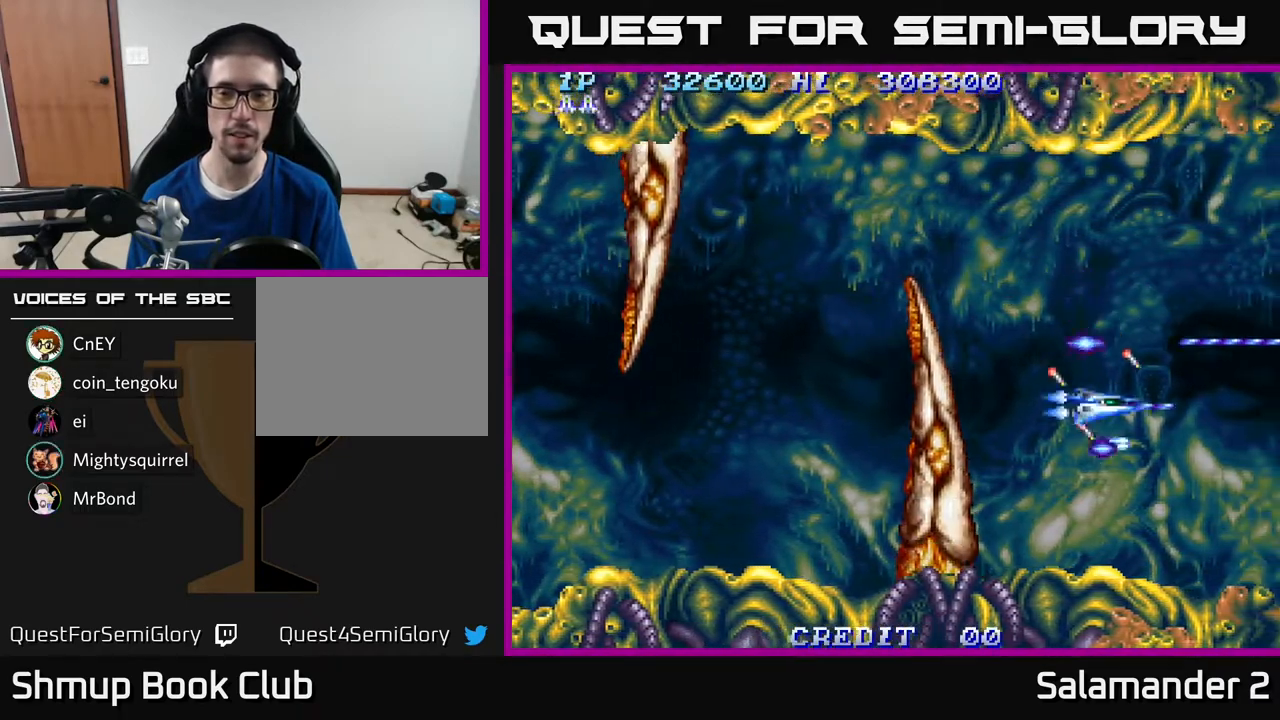
{"buttons": ["A", "DPAD_UP", "DPAD_LEFT"], "right_stick": "center", "events": [[117, "DPAD_DOWN", "up"], [183, "DPAD_UP", "down"], [267, "A", "up"], [467, "DPAD_LEFT", "down"], [483, "A", "down"]]}
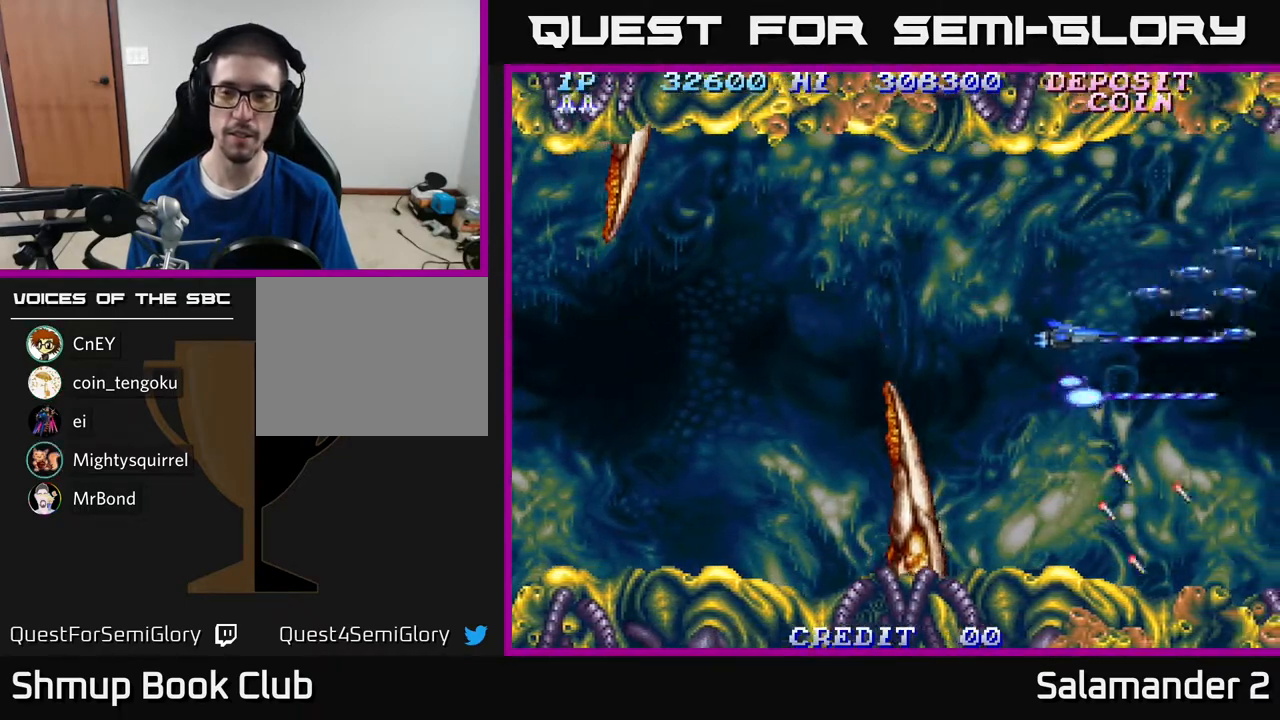
{"buttons": ["DPAD_DOWN"], "right_stick": "center", "events": [[367, "DPAD_UP", "up"], [383, "A", "up"], [433, "DPAD_DOWN", "down"], [433, "DPAD_LEFT", "up"]]}
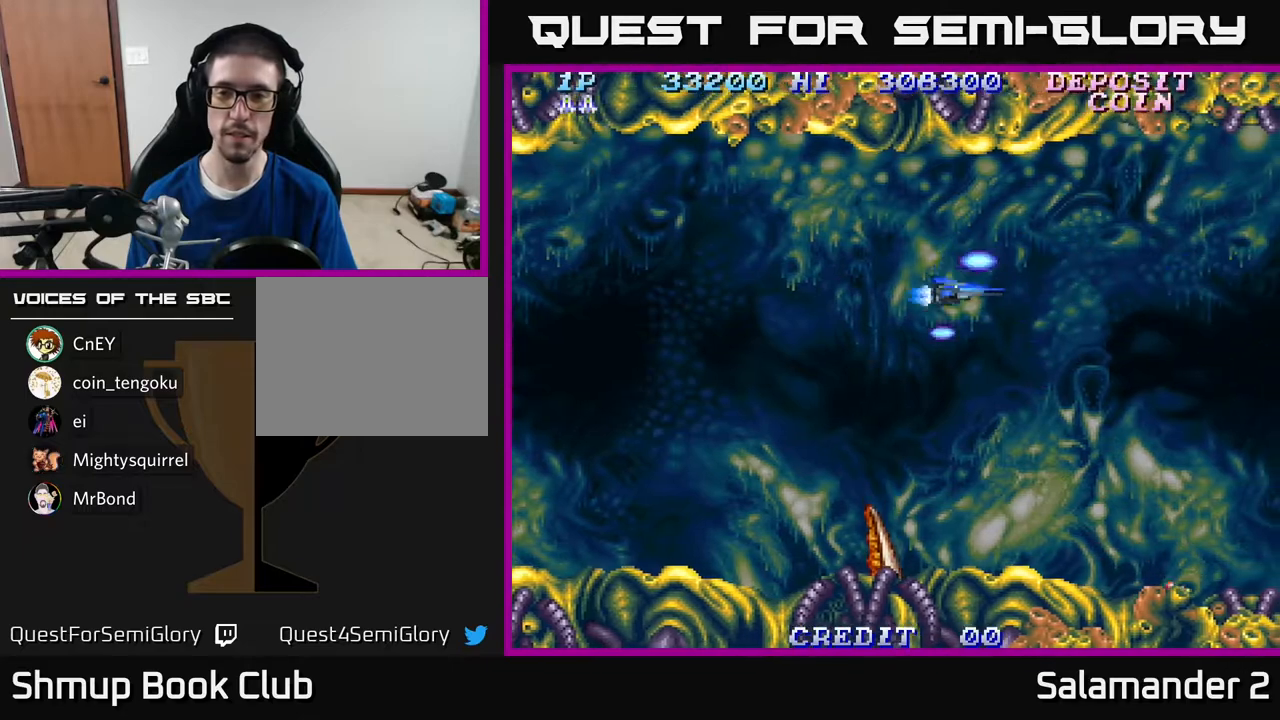
{"buttons": ["A", "DPAD_DOWN"], "right_stick": "center", "events": [[67, "DPAD_RIGHT", "down"], [167, "A", "down"], [233, "DPAD_RIGHT", "up"]]}
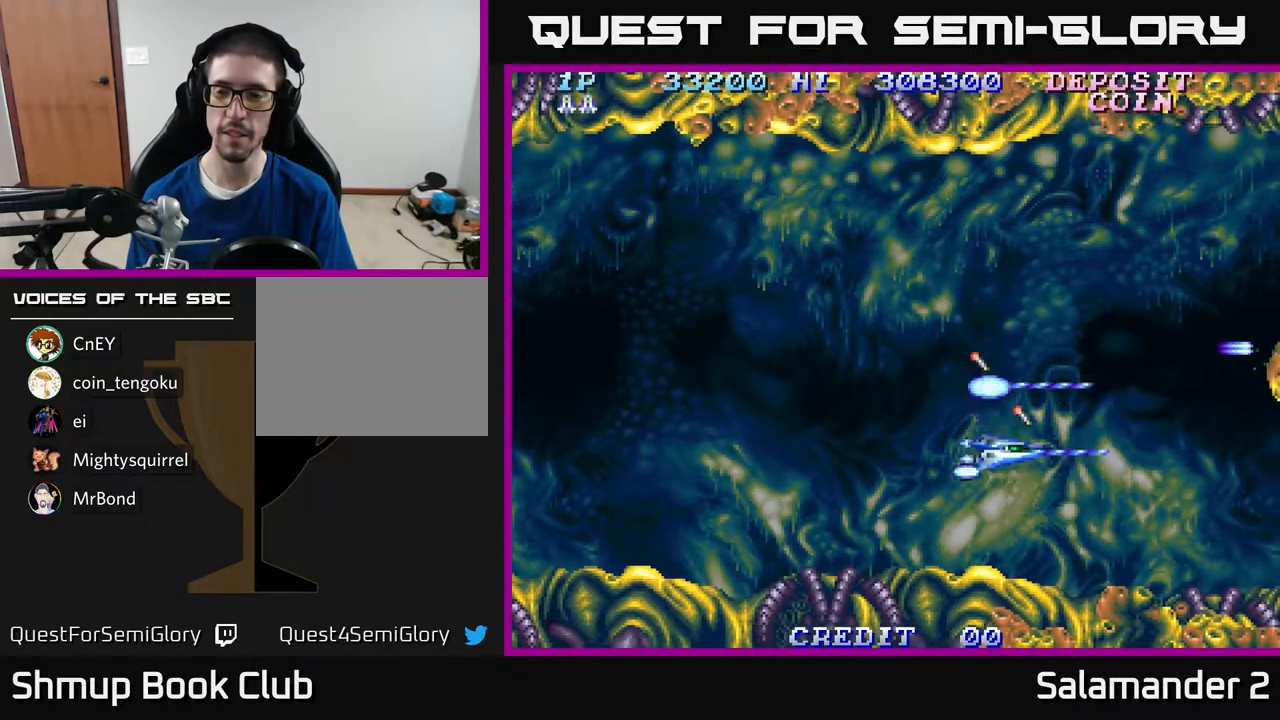
{"buttons": ["DPAD_UP"], "right_stick": "center", "events": [[83, "DPAD_RIGHT", "down"], [117, "DPAD_DOWN", "up"], [183, "DPAD_RIGHT", "up"], [200, "DPAD_UP", "down"], [300, "A", "up"]]}
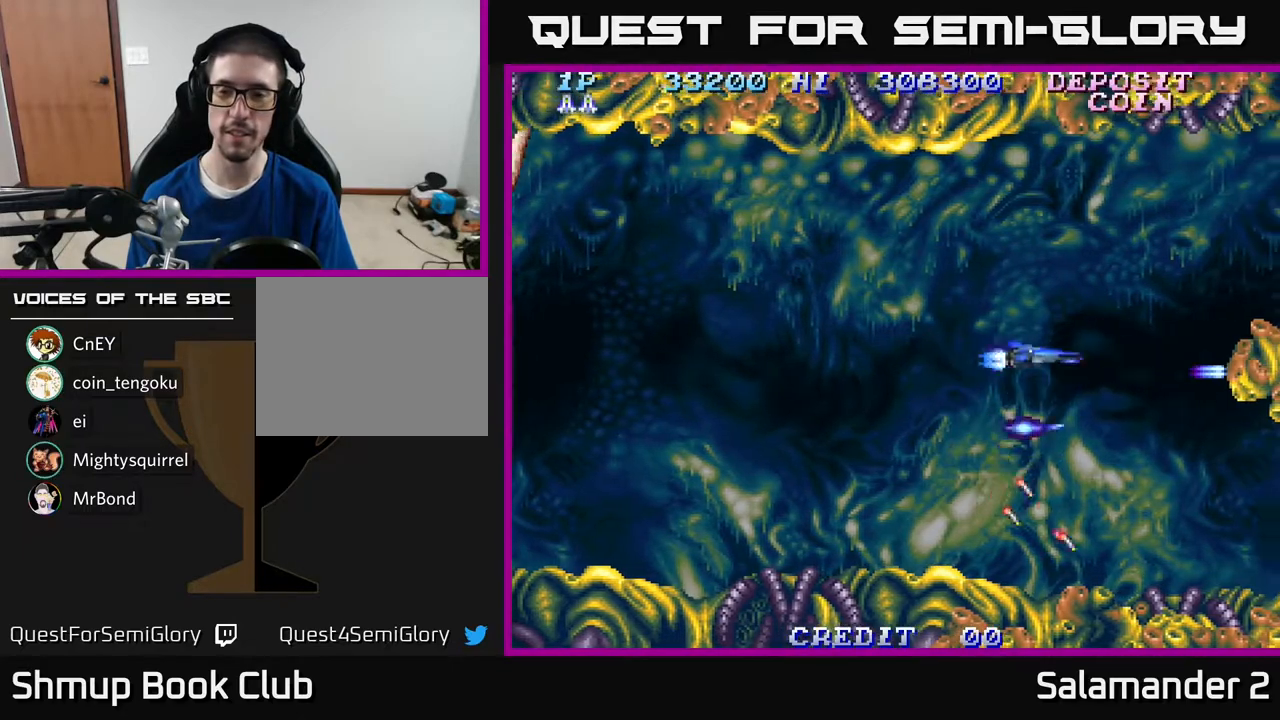
{"buttons": ["DPAD_LEFT"], "right_stick": "center", "events": [[17, "A", "down"], [283, "DPAD_LEFT", "down"], [350, "DPAD_UP", "up"], [417, "A", "up"]]}
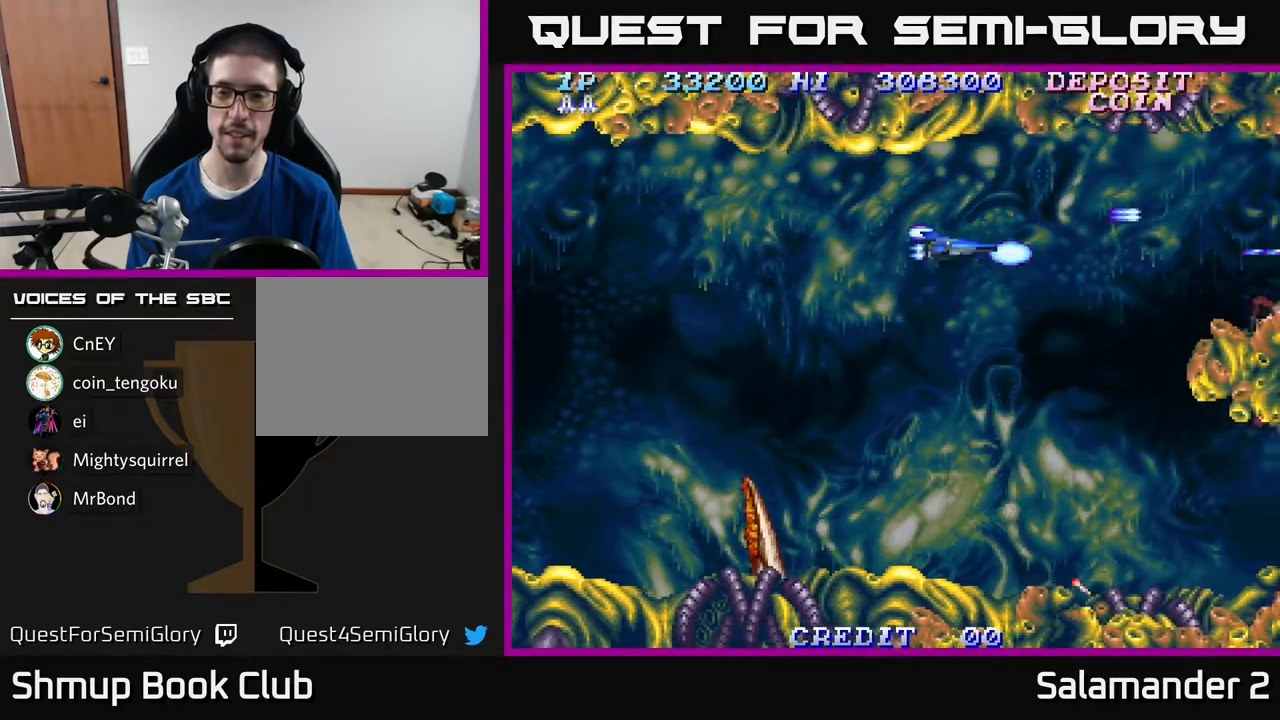
{"buttons": ["A", "DPAD_DOWN"], "right_stick": "center", "events": [[100, "DPAD_DOWN", "down"], [133, "A", "down"], [150, "DPAD_LEFT", "up"]]}
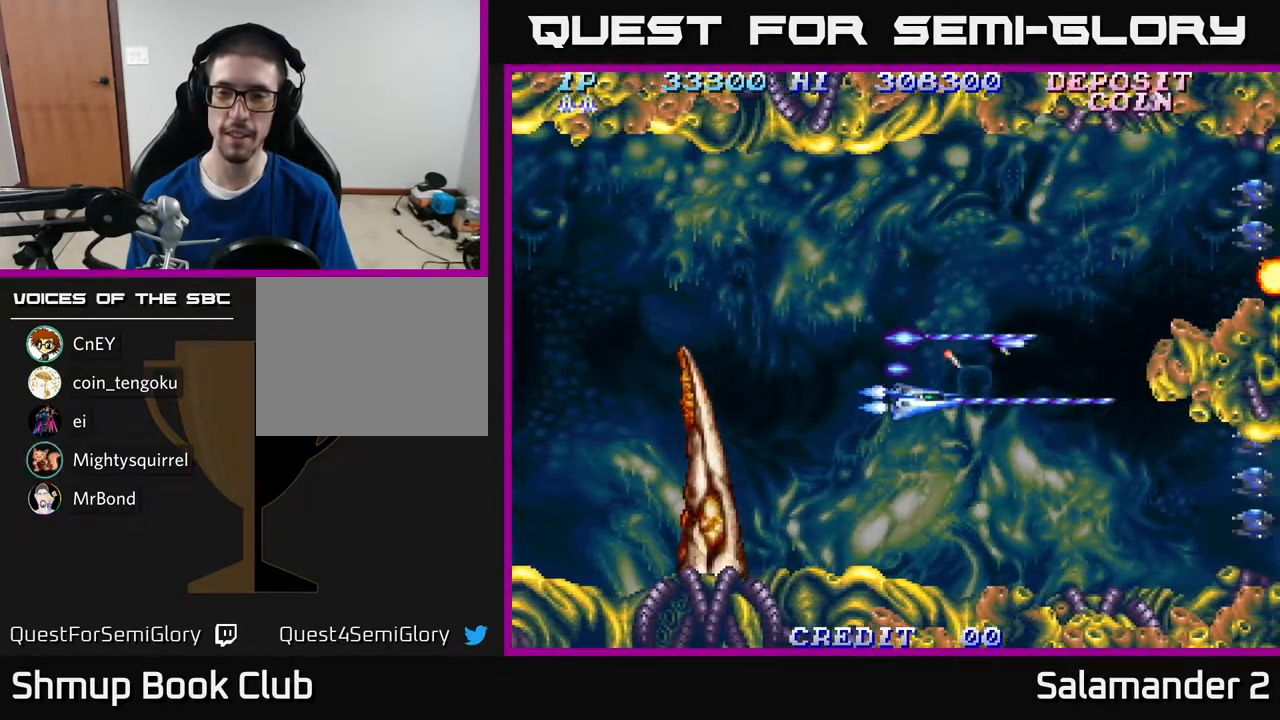
{"buttons": ["A", "DPAD_UP", "DPAD_LEFT"], "right_stick": "center", "events": [[400, "DPAD_DOWN", "up"], [417, "DPAD_LEFT", "down"], [433, "DPAD_UP", "down"]]}
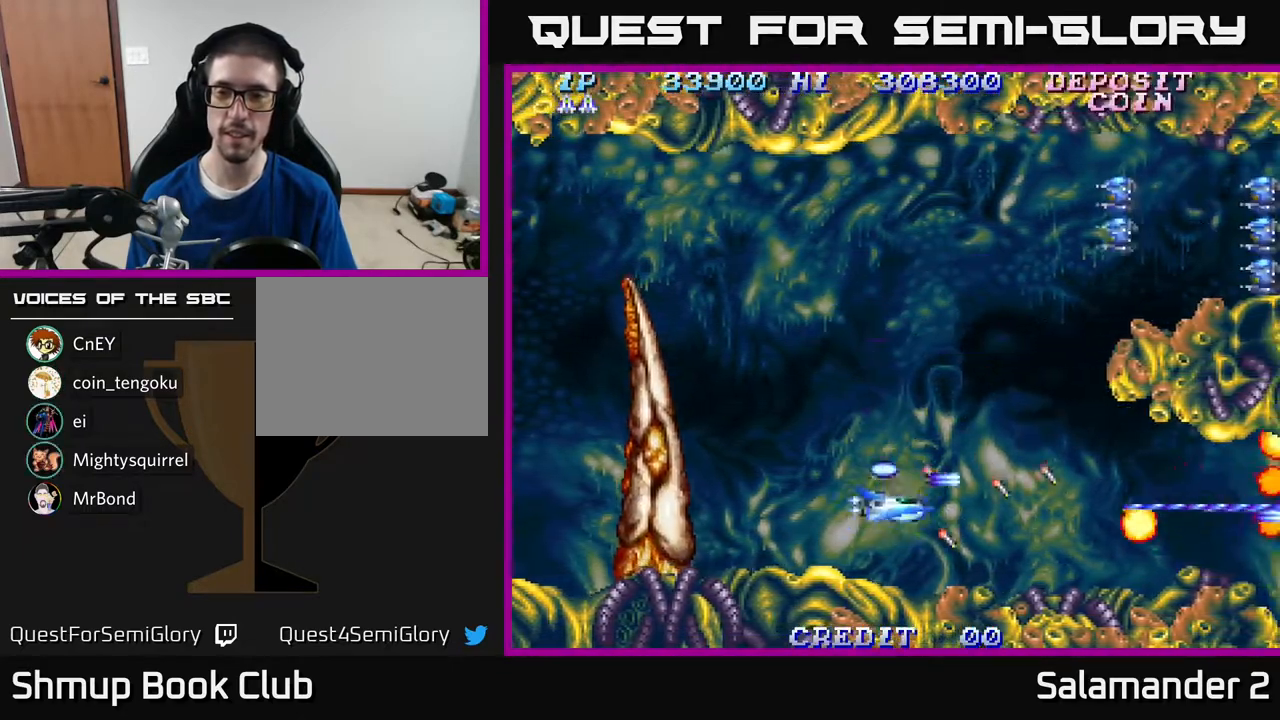
{"buttons": ["A", "DPAD_UP", "DPAD_LEFT"], "right_stick": "center", "events": [[17, "DPAD_LEFT", "up"], [333, "DPAD_LEFT", "down"]]}
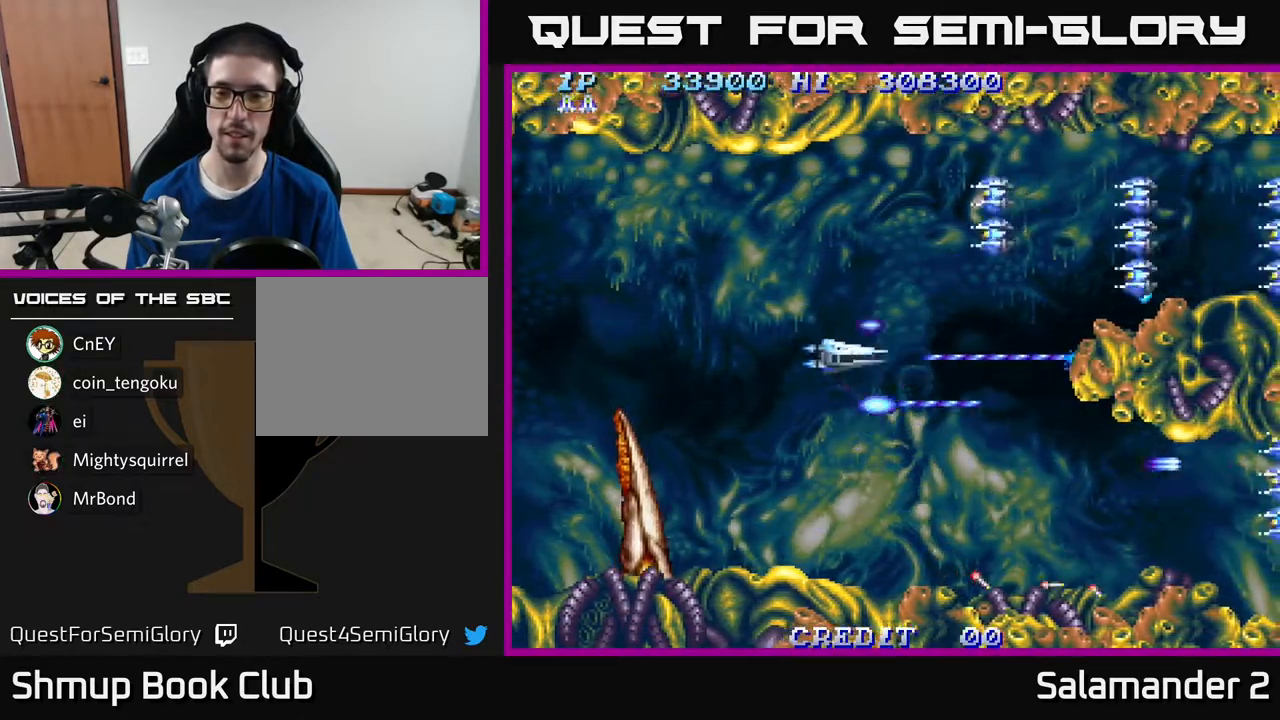
{"buttons": ["A", "DPAD_UP", "DPAD_LEFT"], "right_stick": "center", "events": [[67, "DPAD_LEFT", "up"], [200, "DPAD_LEFT", "down"], [367, "DPAD_LEFT", "up"], [483, "DPAD_LEFT", "down"]]}
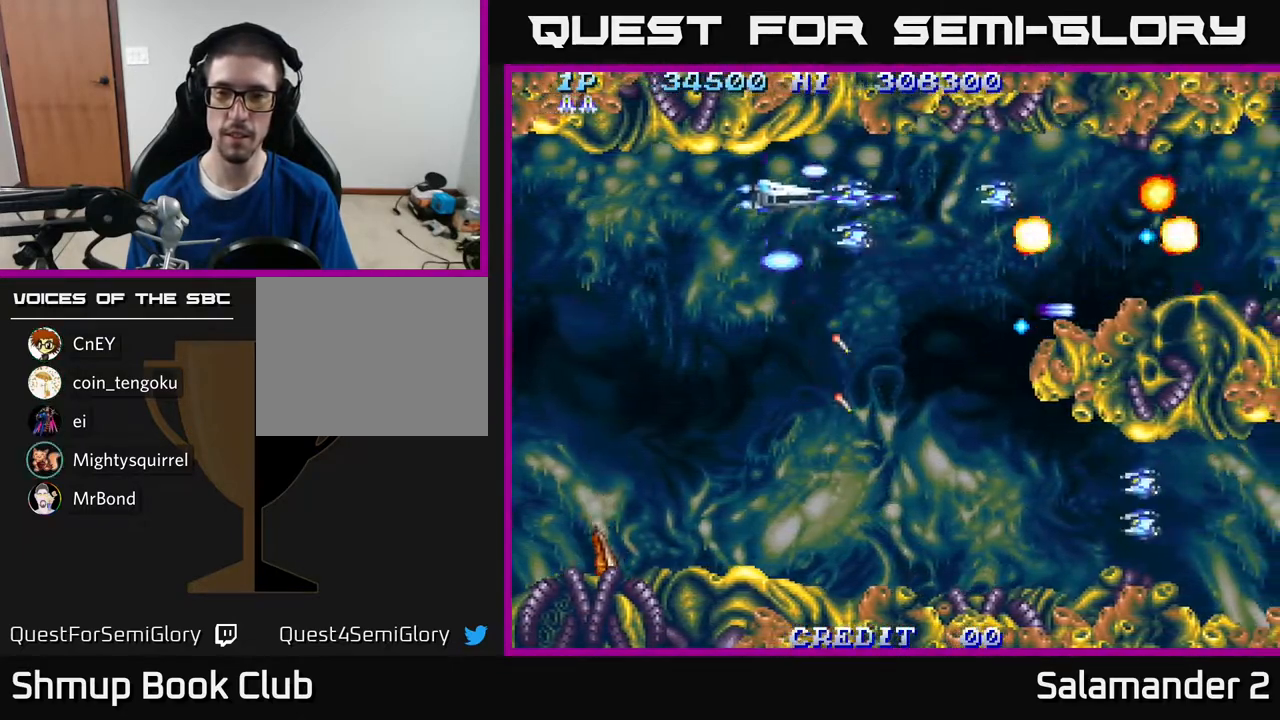
{"buttons": ["A", "DPAD_DOWN"], "right_stick": "center", "events": [[50, "DPAD_UP", "up"], [100, "DPAD_DOWN", "down"], [133, "DPAD_LEFT", "up"], [267, "DPAD_LEFT", "down"], [433, "DPAD_LEFT", "up"]]}
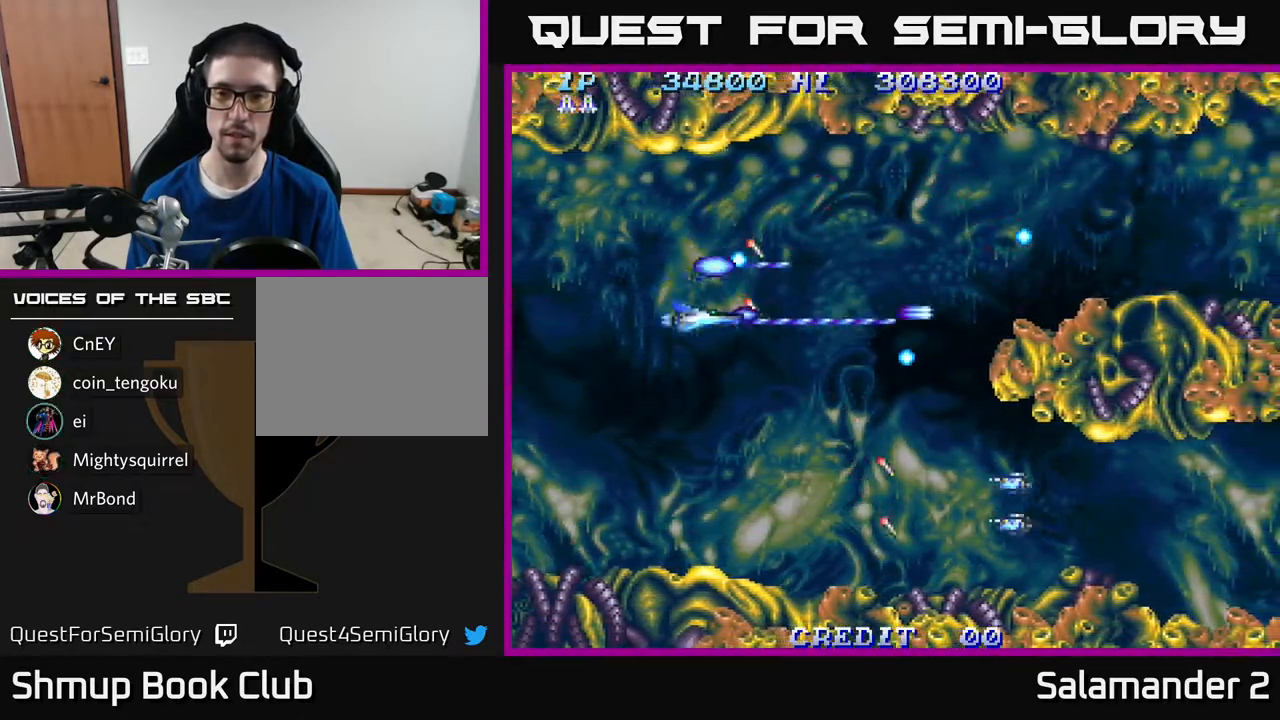
{"buttons": ["A", "DPAD_DOWN"], "right_stick": "center", "events": [[33, "A", "up"], [433, "A", "down"]]}
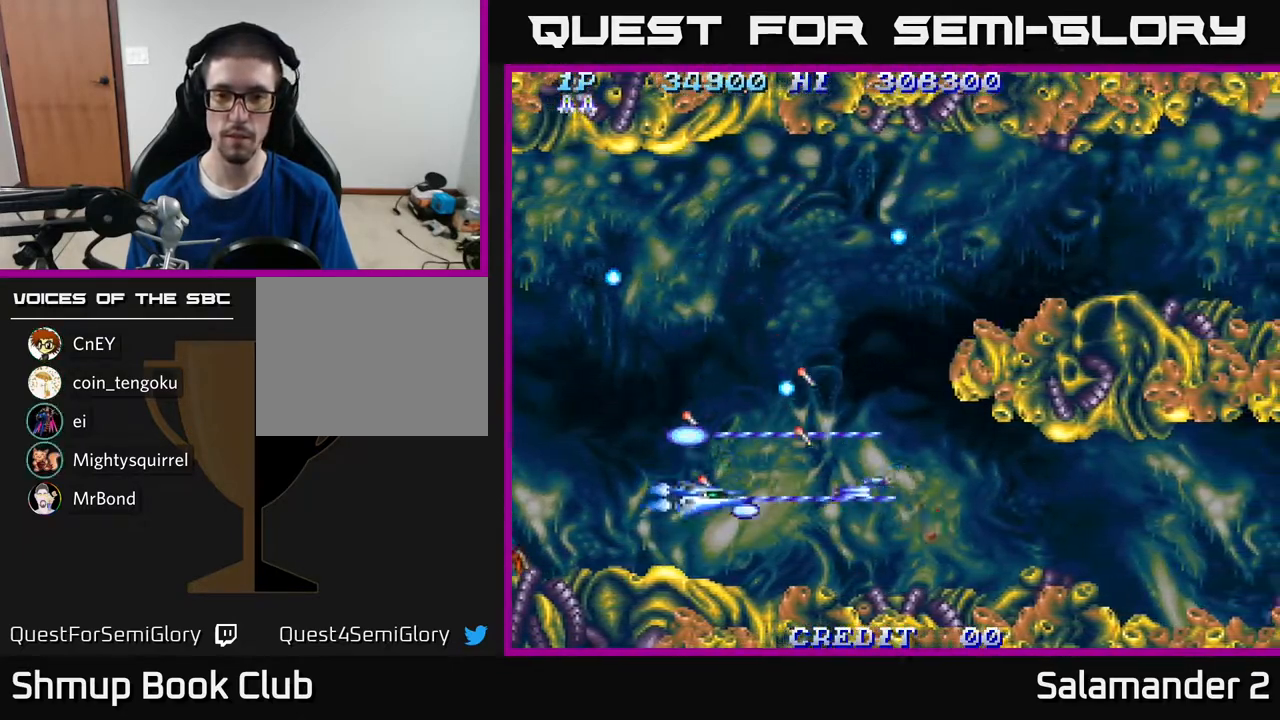
{"buttons": ["A", "DPAD_DOWN", "DPAD_RIGHT"], "right_stick": "center", "events": [[100, "DPAD_RIGHT", "down"], [150, "DPAD_DOWN", "up"], [217, "DPAD_UP", "down"], [400, "DPAD_UP", "up"], [467, "DPAD_DOWN", "down"]]}
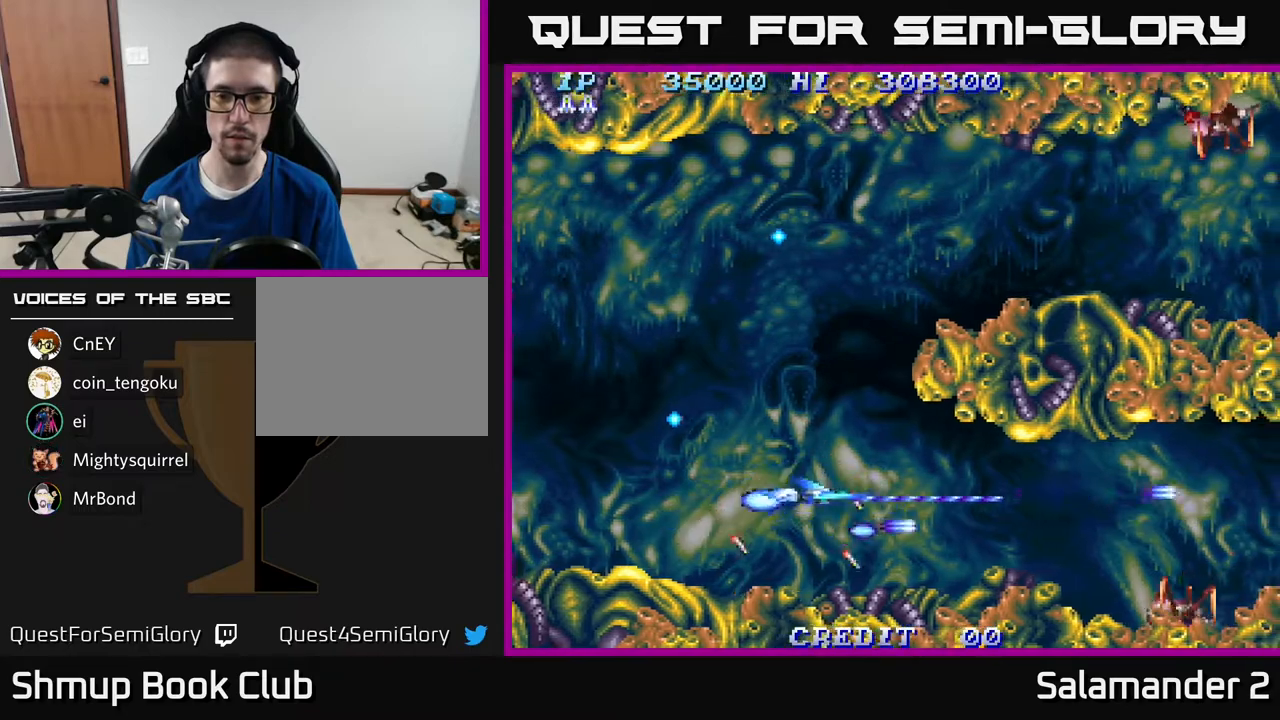
{"buttons": ["DPAD_RIGHT"], "right_stick": "center", "events": [[83, "DPAD_DOWN", "up"], [317, "A", "up"]]}
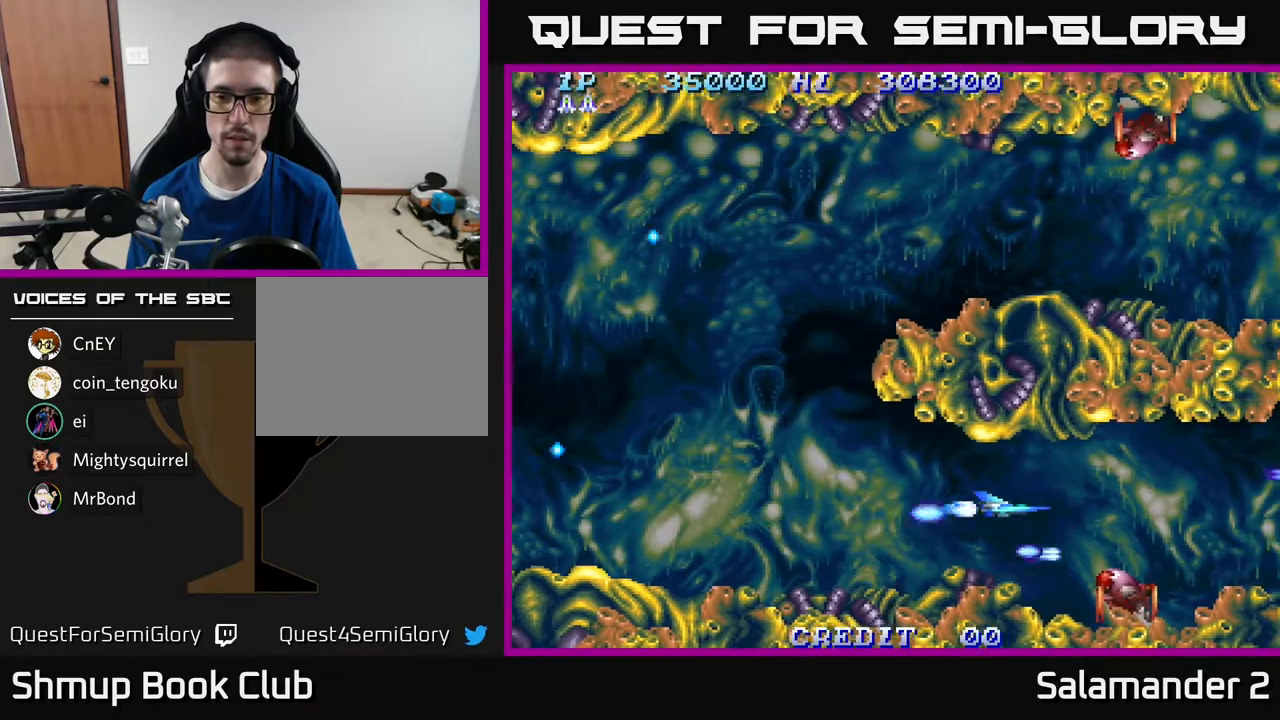
{"buttons": ["A", "DPAD_DOWN"], "right_stick": "center", "events": [[150, "A", "down"], [333, "A", "up"], [383, "A", "down"], [467, "DPAD_DOWN", "down"], [467, "DPAD_RIGHT", "up"]]}
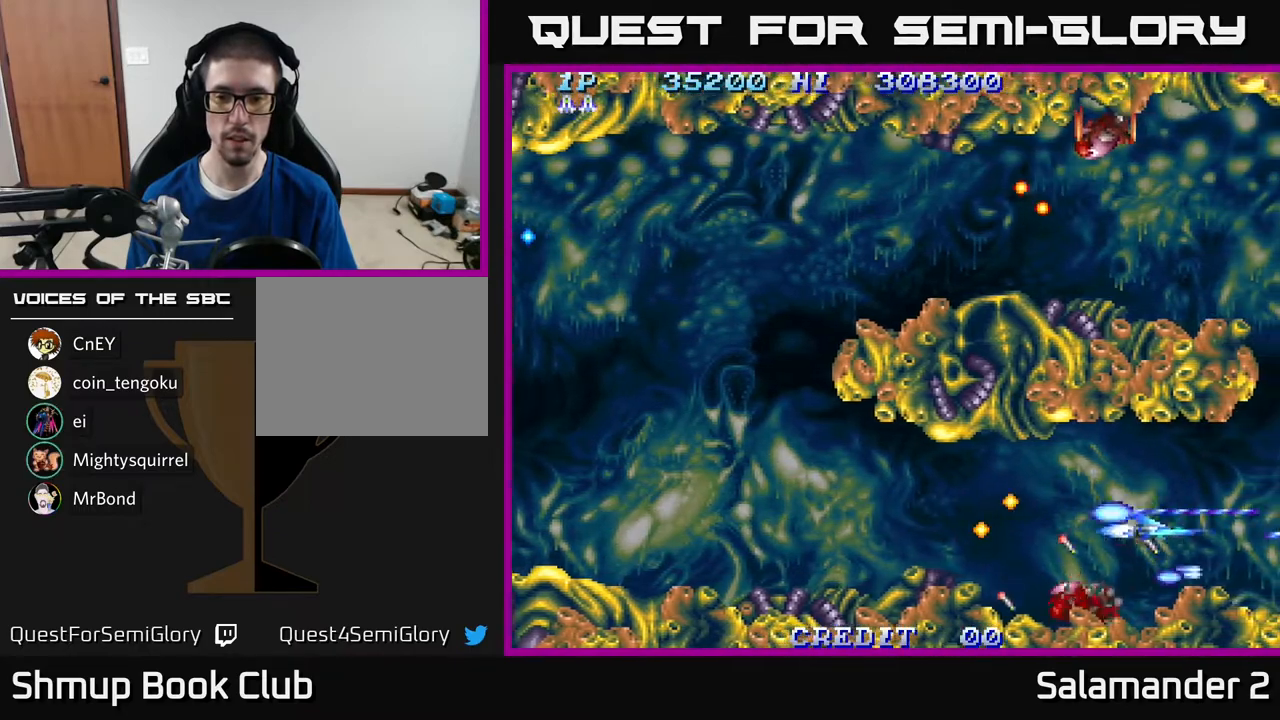
{"buttons": ["A", "DPAD_UP", "DPAD_LEFT"], "right_stick": "center", "events": [[17, "A", "up"], [17, "DPAD_LEFT", "down"], [100, "A", "down"], [250, "DPAD_LEFT", "up"], [267, "DPAD_DOWN", "up"], [283, "A", "up"], [333, "DPAD_LEFT", "down"], [333, "DPAD_UP", "down"], [367, "A", "down"]]}
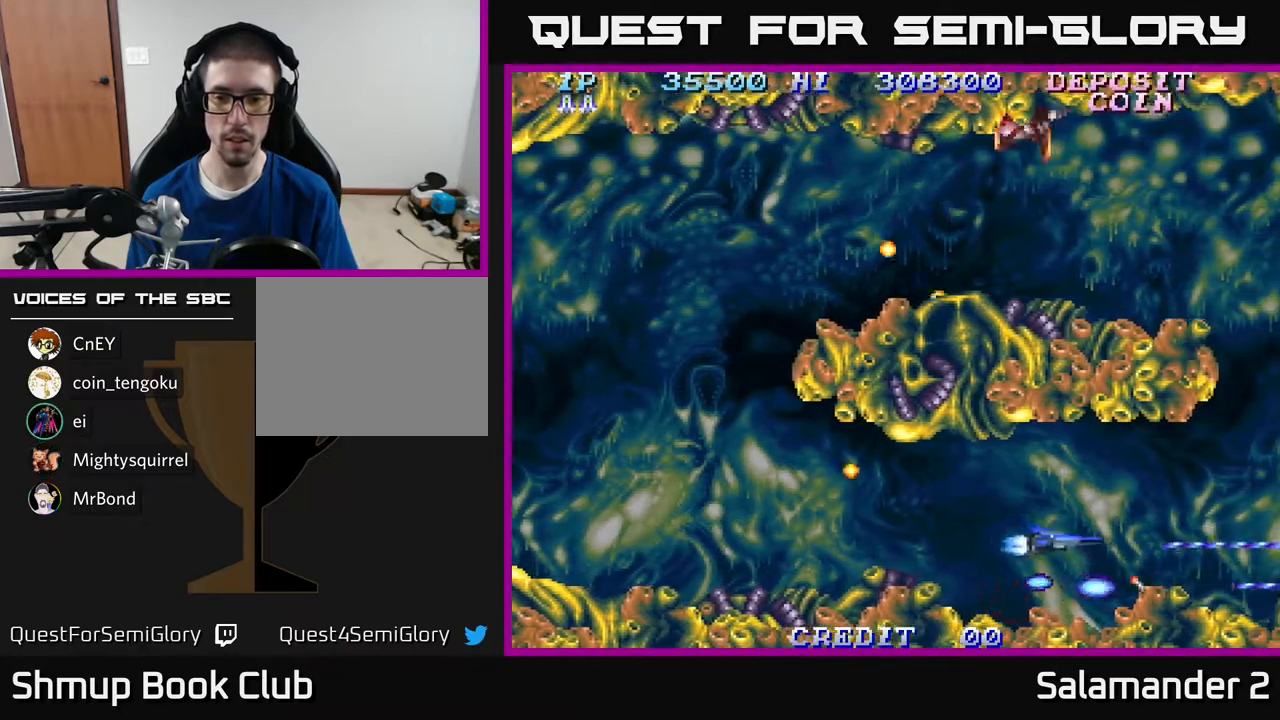
{"buttons": ["A", "DPAD_LEFT"], "right_stick": "center"}